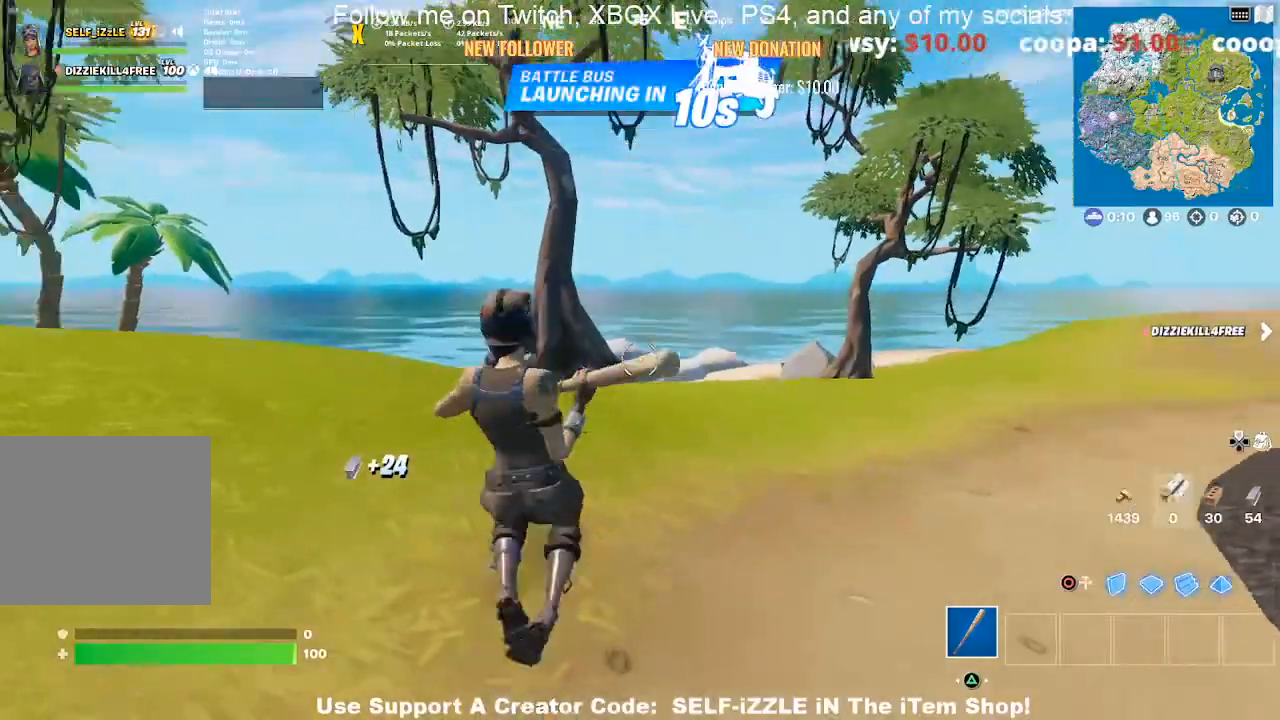
Gameplay with a controller (PlayStation layout); each line is a JSON object with the inputs held at the frame after it. "events" lists button and stick changes between this image and that frame as [ms after this image, input, new state], when the widget could be followed in between.
{"buttons": [], "left_stick": "up", "right_stick": "center", "events": []}
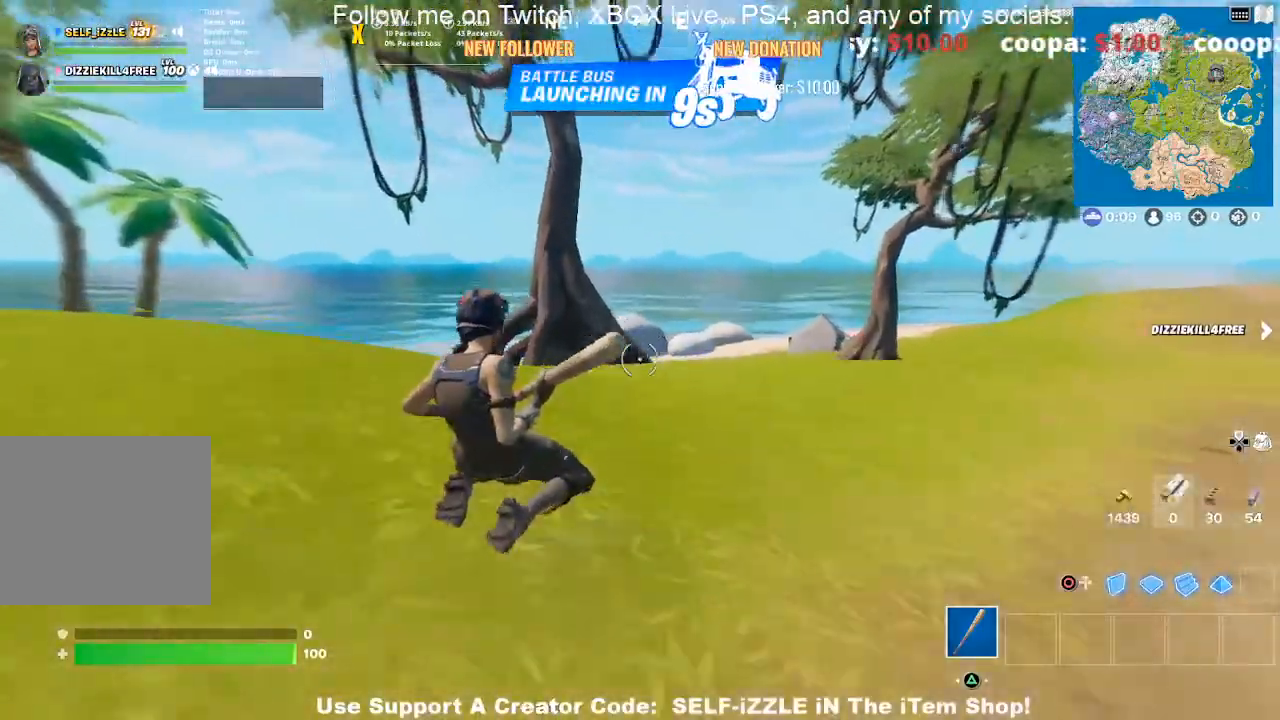
{"buttons": [], "left_stick": "up", "right_stick": "center", "events": []}
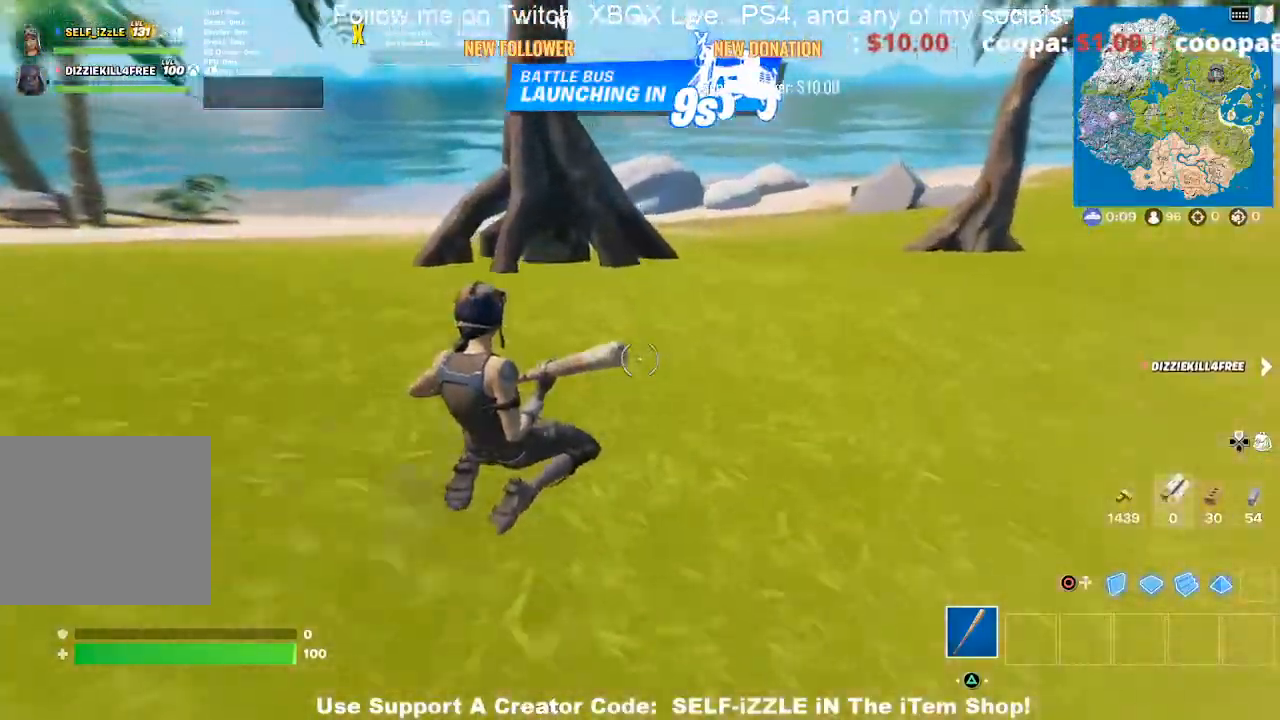
{"buttons": [], "left_stick": "up", "right_stick": "center", "events": []}
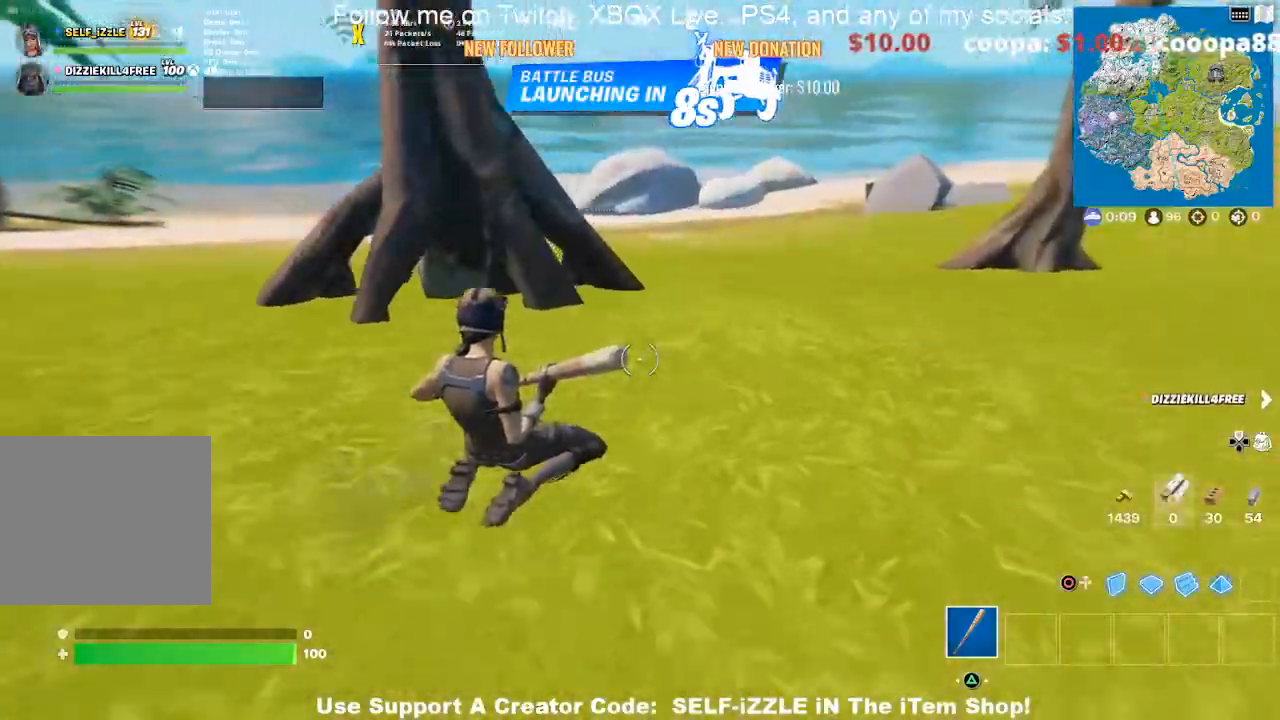
{"buttons": ["R2"], "left_stick": "up-right", "right_stick": "center", "events": [[67, "R3", "down"], [167, "R3", "up"], [367, "R2", "down"], [433, "left_stick", "up-right"]]}
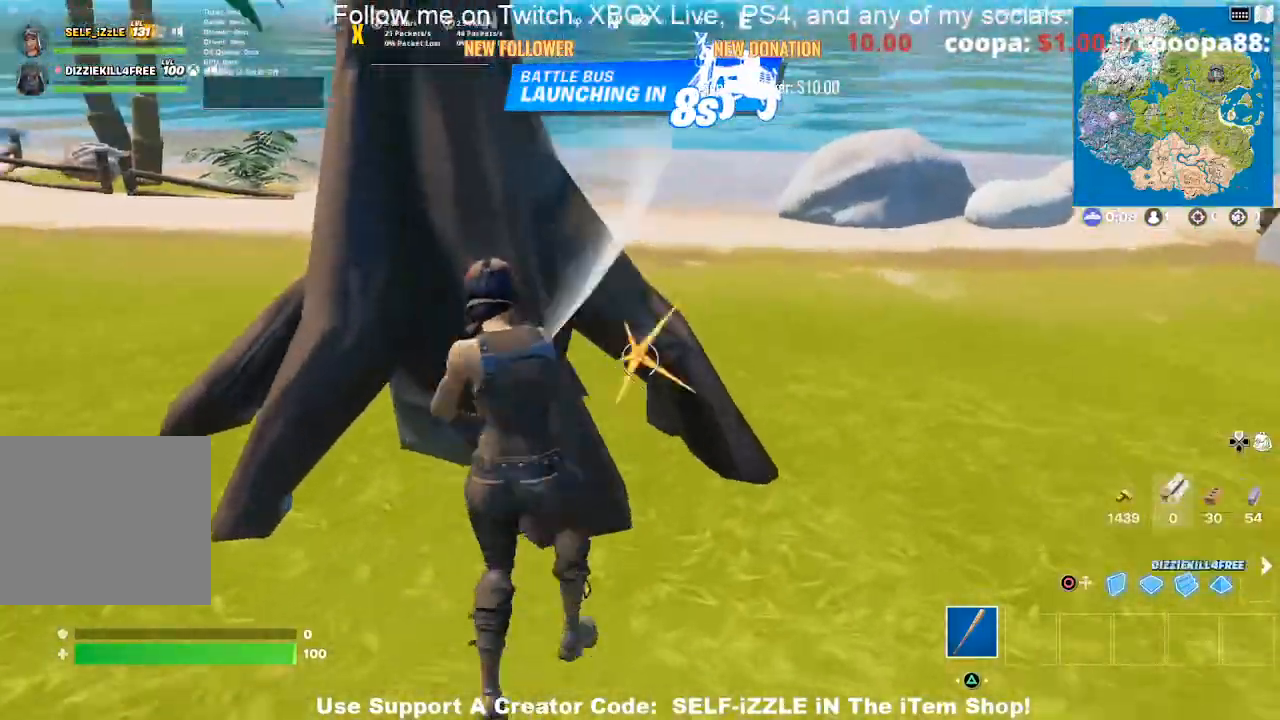
{"buttons": ["R2"], "left_stick": "right", "right_stick": "center", "events": [[233, "right_stick", "left"], [300, "left_stick", "right"], [500, "right_stick", "center"]]}
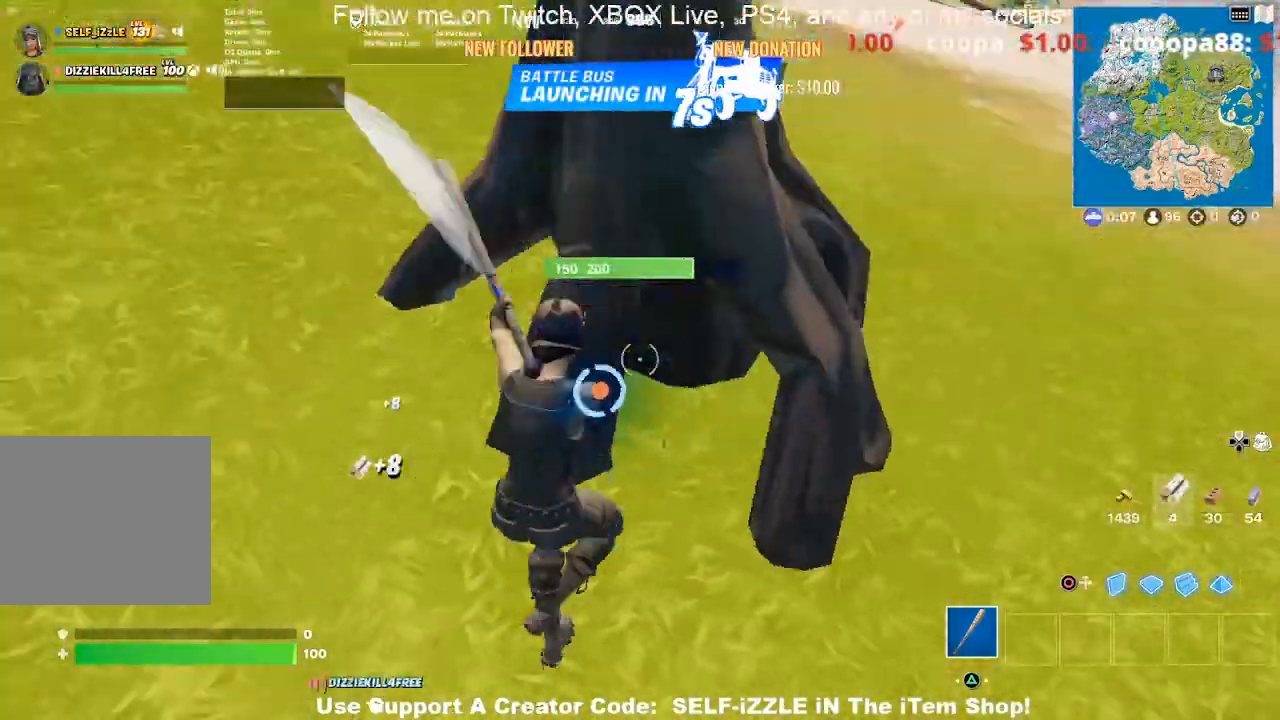
{"buttons": ["R2"], "left_stick": "right", "right_stick": "up", "events": [[500, "right_stick", "up"]]}
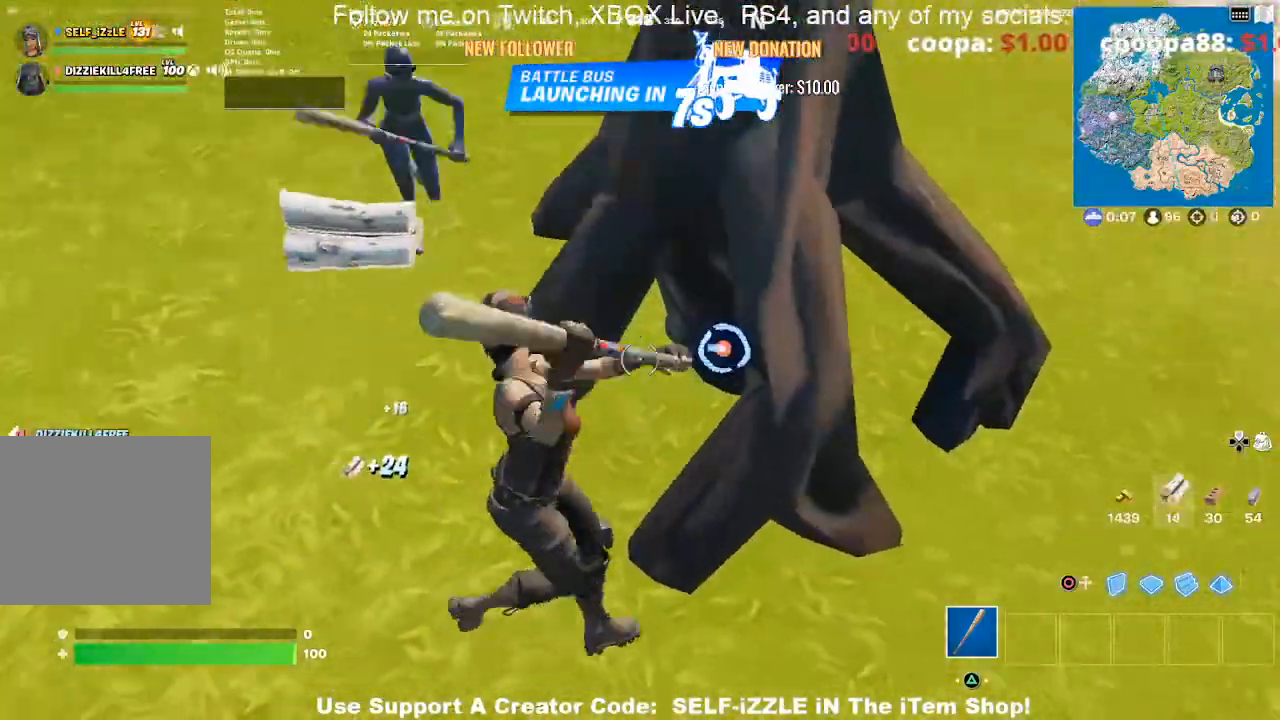
{"buttons": ["CROSS", "R2"], "left_stick": "up-right", "right_stick": "center"}
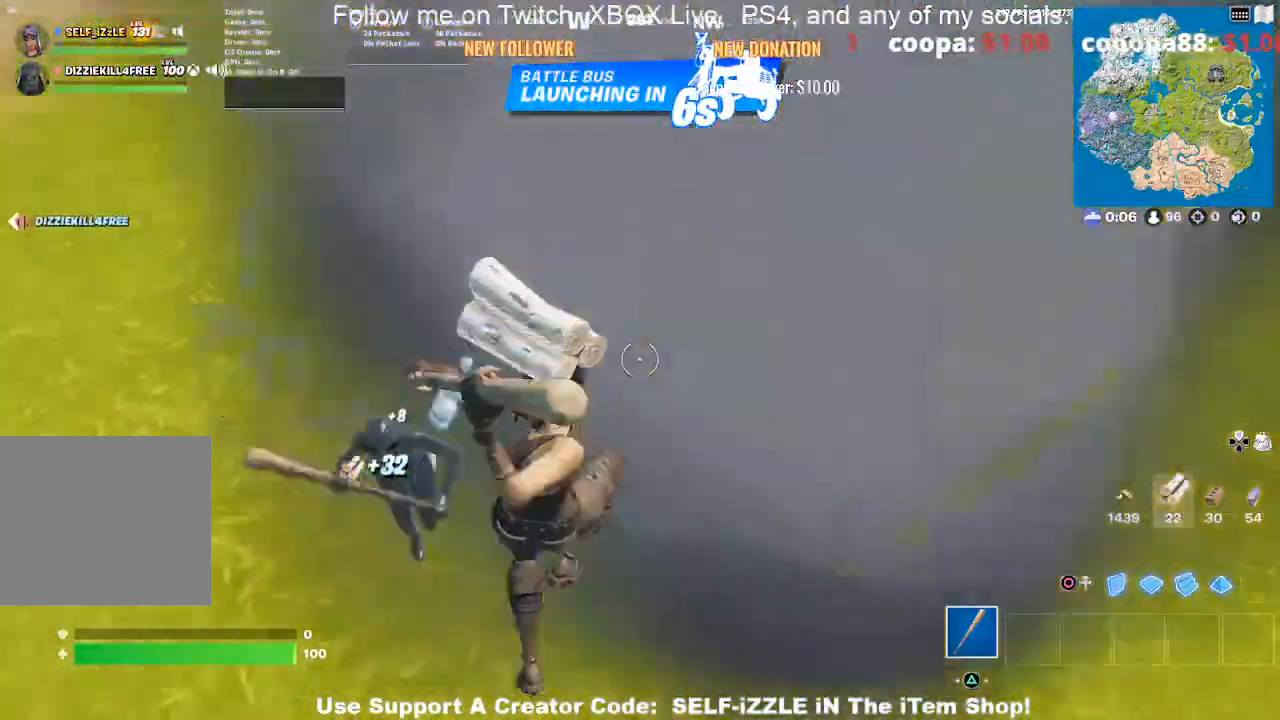
{"buttons": ["CROSS"], "left_stick": "up", "right_stick": "center", "events": [[300, "R2", "up"], [367, "left_stick", "up"]]}
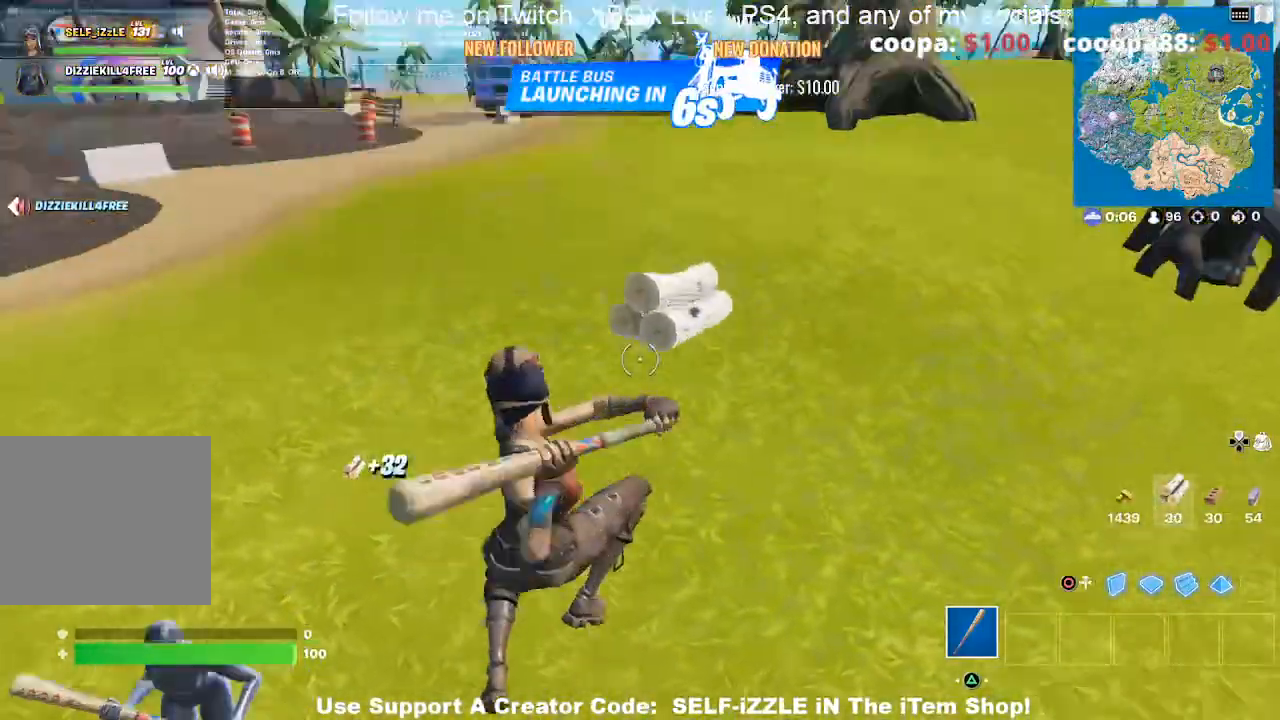
{"buttons": [], "left_stick": "up", "right_stick": "center", "events": [[33, "right_stick", "up-left"], [133, "right_stick", "center"], [500, "CROSS", "up"]]}
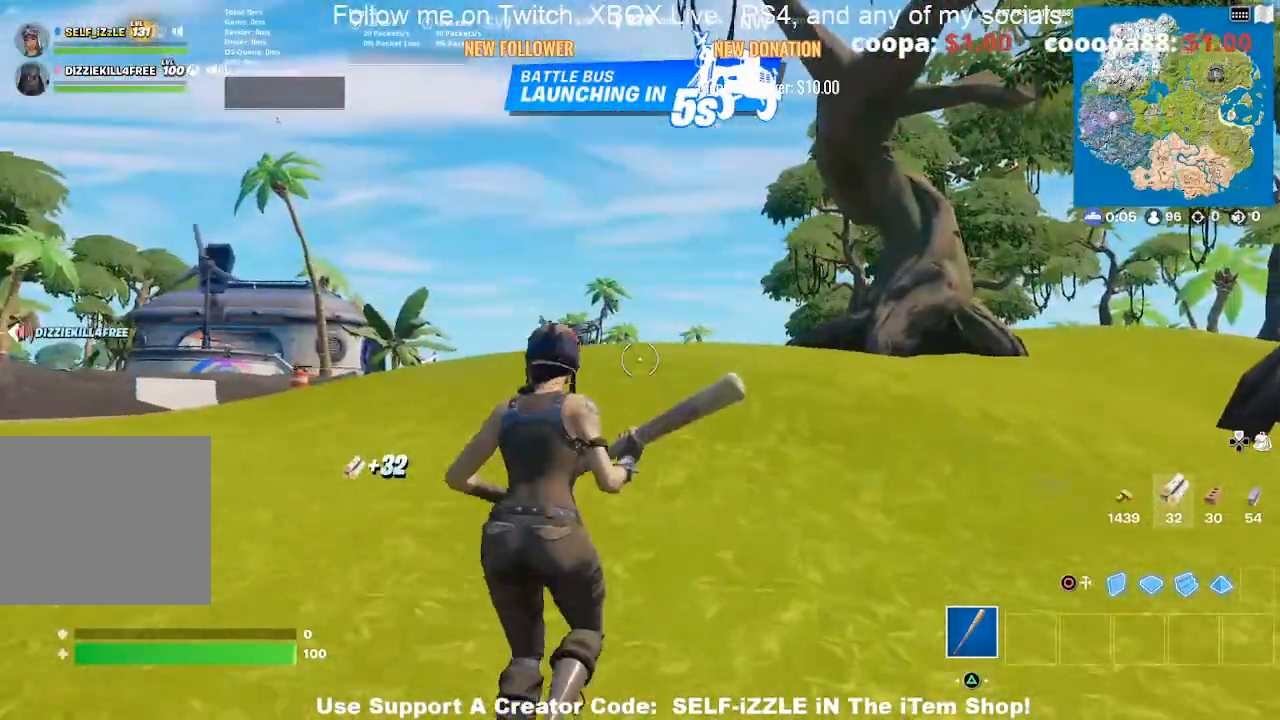
{"buttons": [], "left_stick": "up", "right_stick": "center", "events": []}
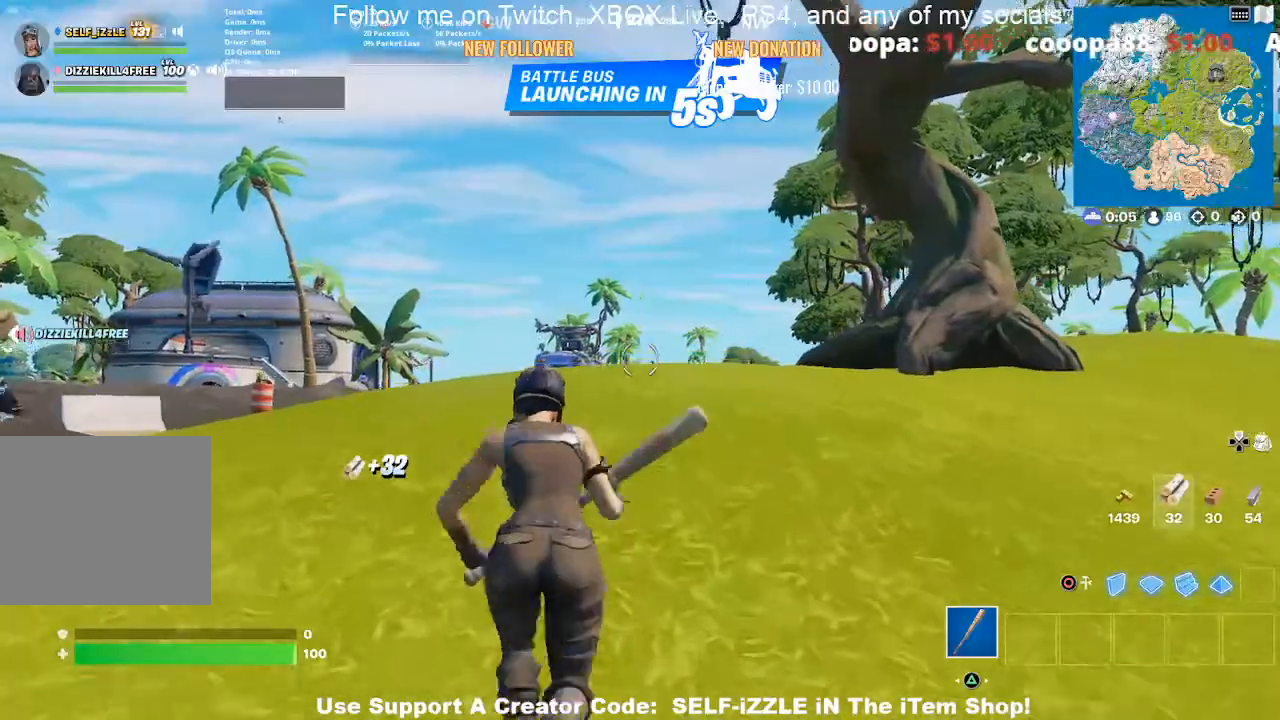
{"buttons": [], "left_stick": "up", "right_stick": "center", "events": []}
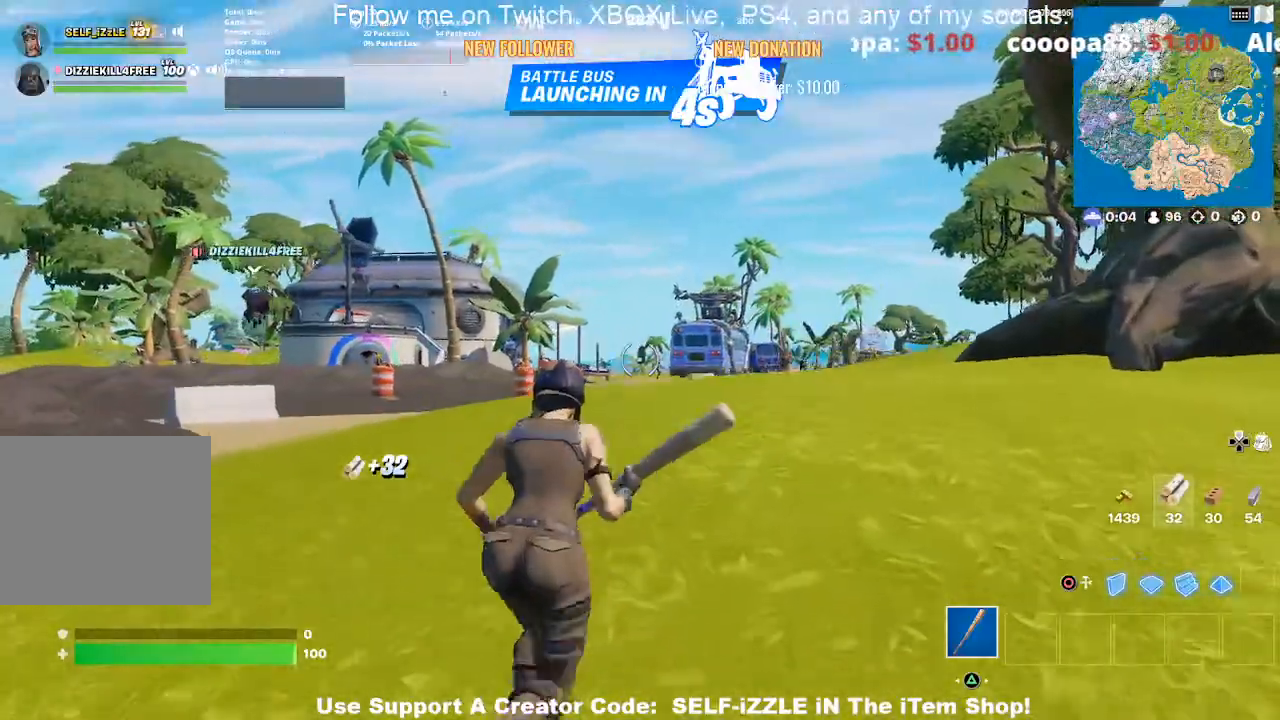
{"buttons": [], "left_stick": "up", "right_stick": "center", "events": []}
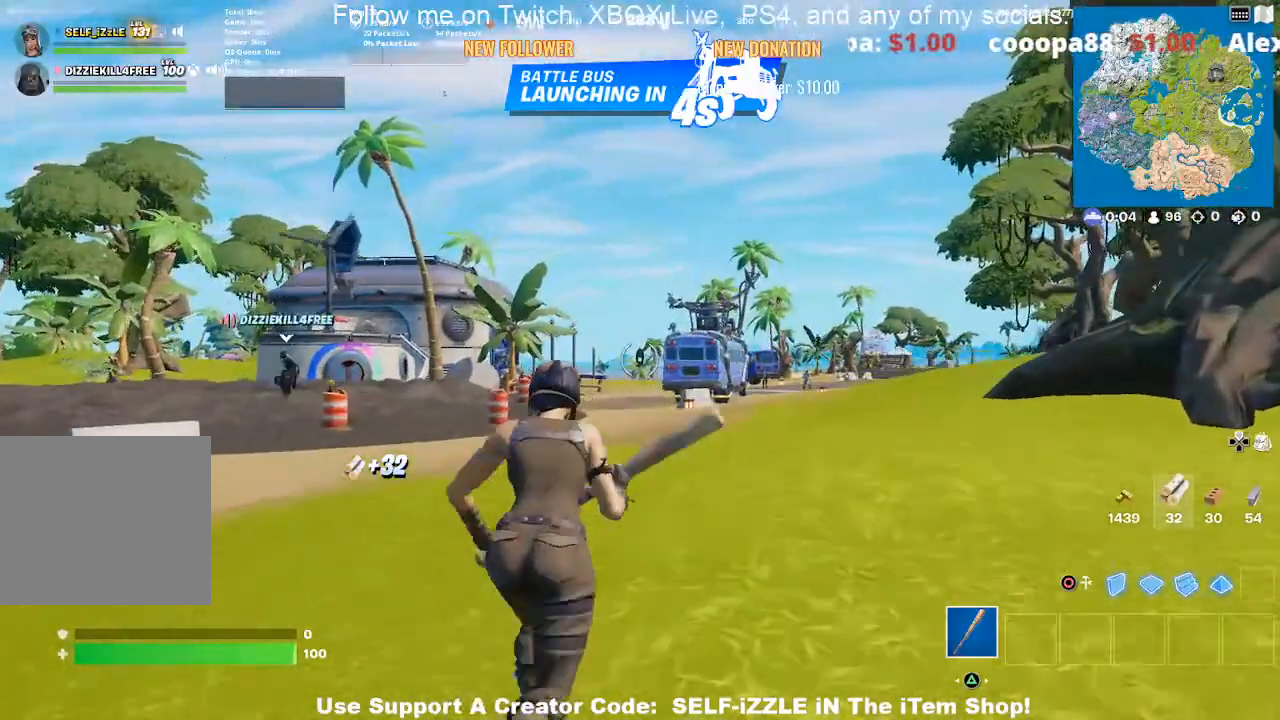
{"buttons": [], "left_stick": "up-left", "right_stick": "center", "events": [[367, "left_stick", "up-left"]]}
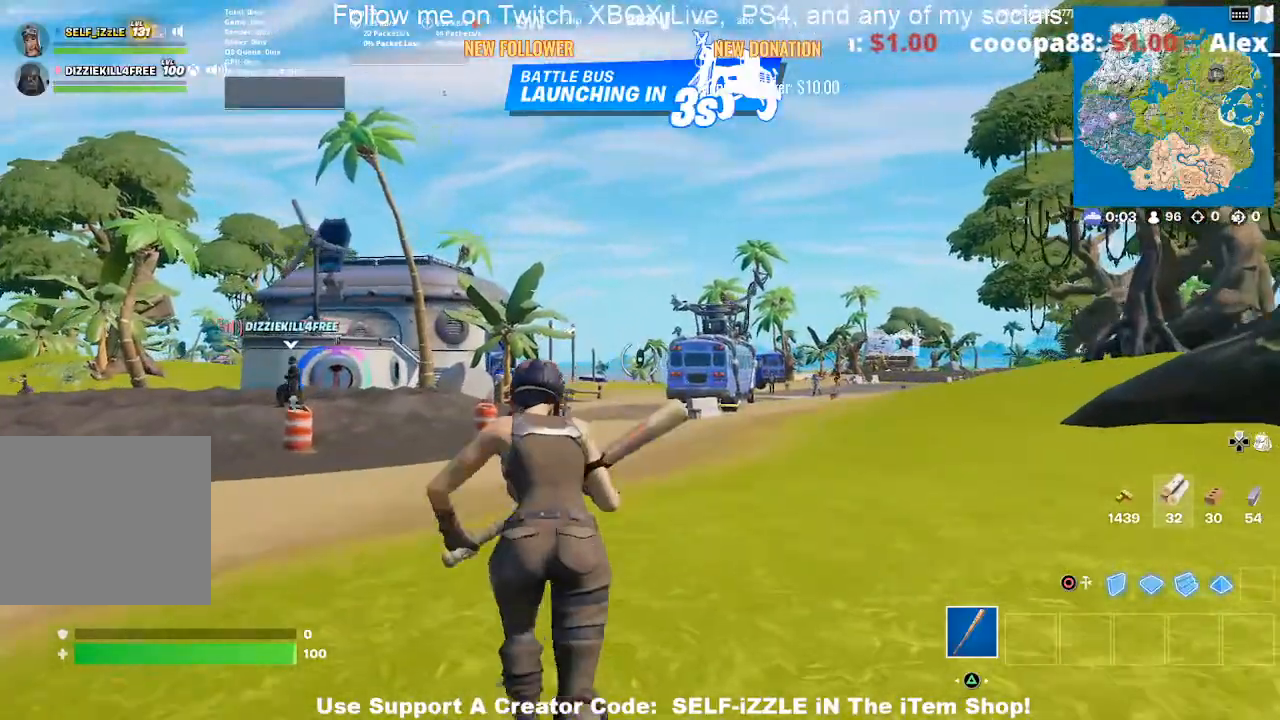
{"buttons": [], "left_stick": "up", "right_stick": "center", "events": [[167, "left_stick", "up"]]}
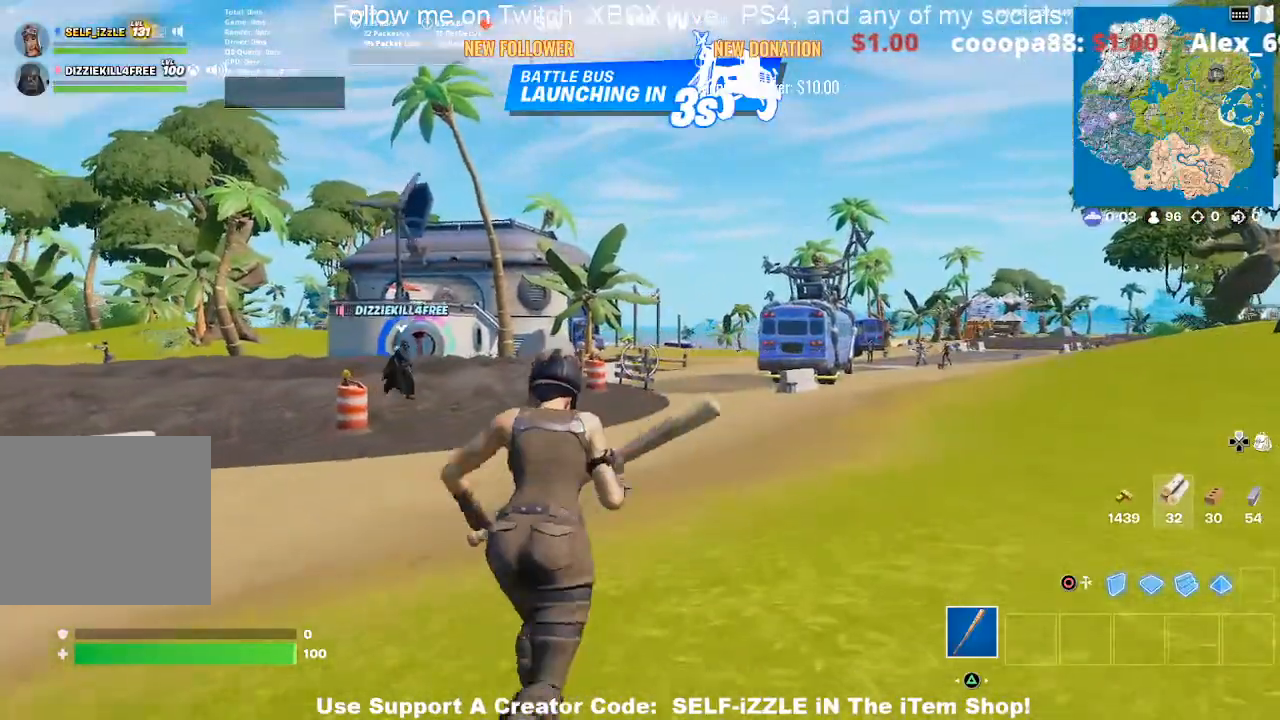
{"buttons": [], "left_stick": "up-right", "right_stick": "center", "events": [[100, "CIRCLE", "down"], [200, "CIRCLE", "up"], [233, "left_stick", "up-right"]]}
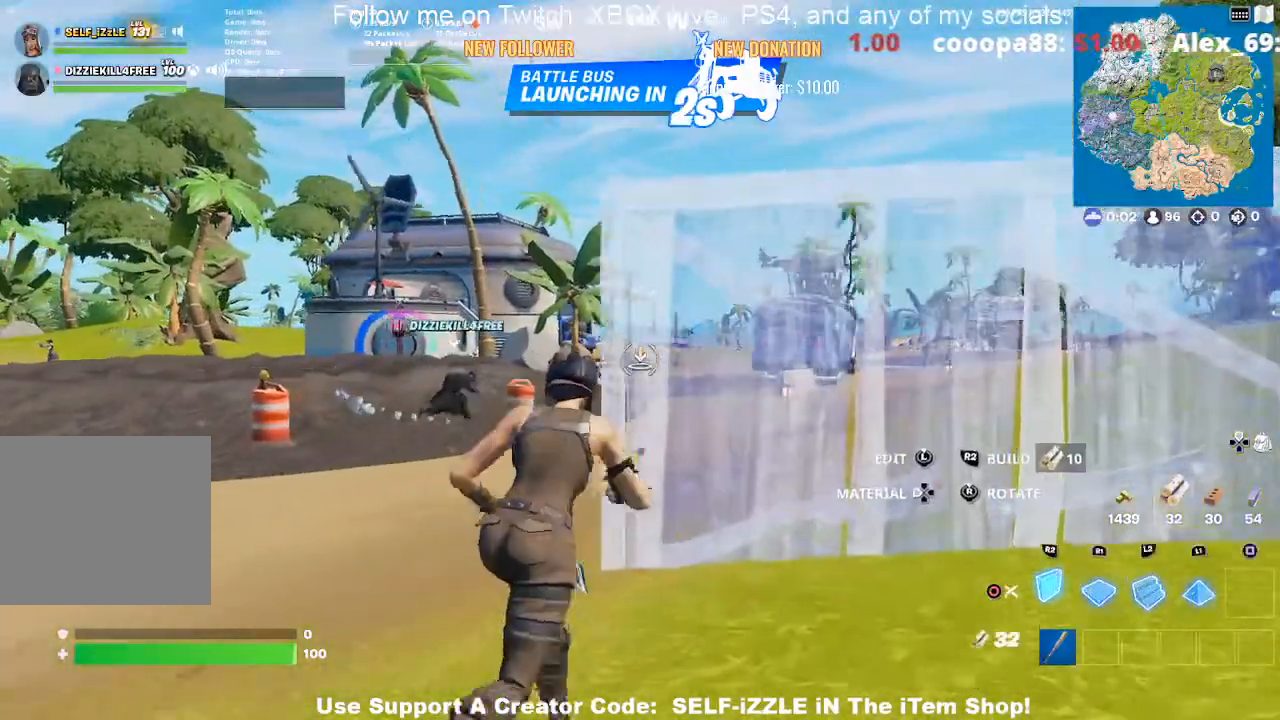
{"buttons": [], "left_stick": "up-left", "right_stick": "center", "events": [[467, "left_stick", "up-left"]]}
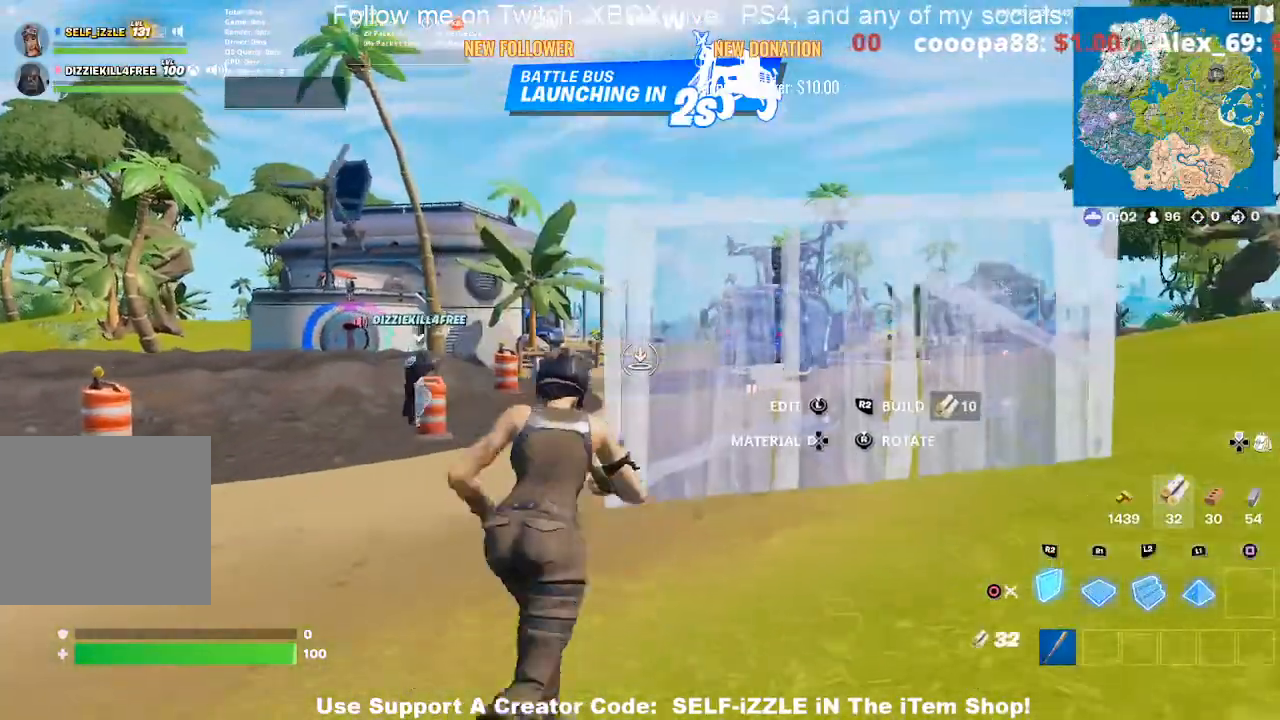
{"buttons": [], "left_stick": "up-left", "right_stick": "center", "events": []}
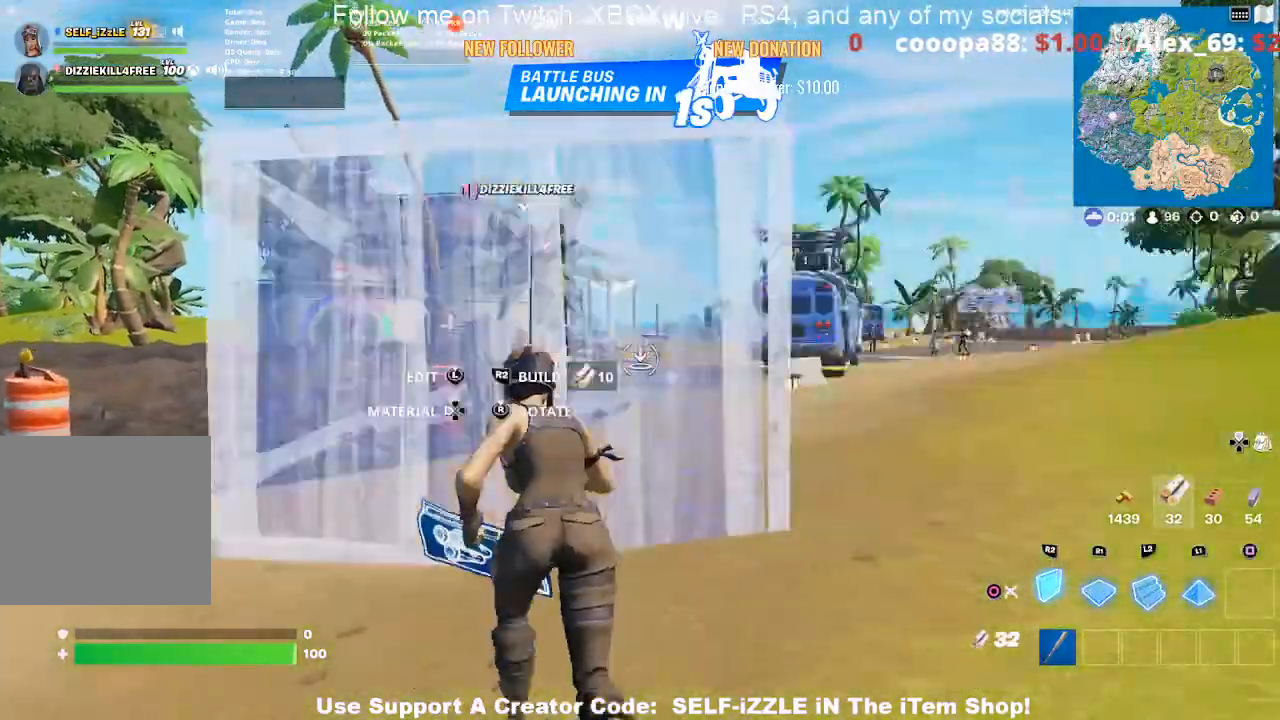
{"buttons": [], "left_stick": "up", "right_stick": "center", "events": [[33, "left_stick", "up"]]}
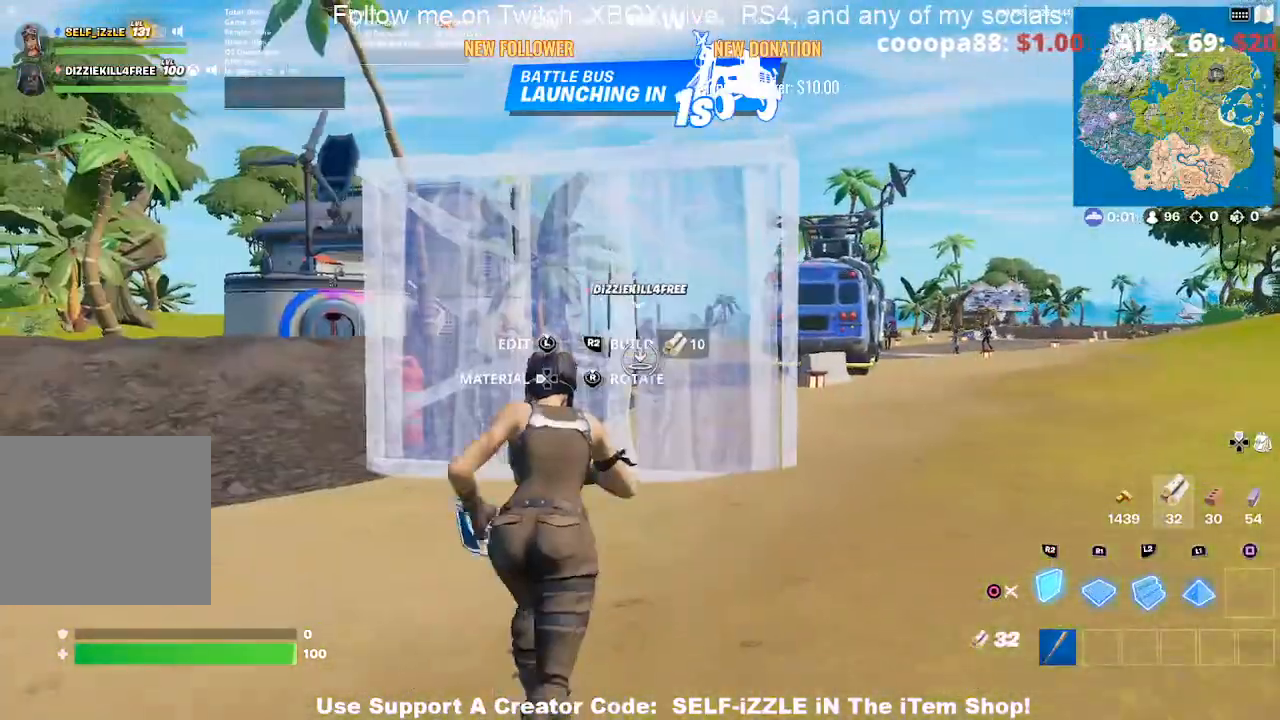
{"buttons": ["L2"], "left_stick": "up", "right_stick": "center", "events": [[333, "L2", "down"]]}
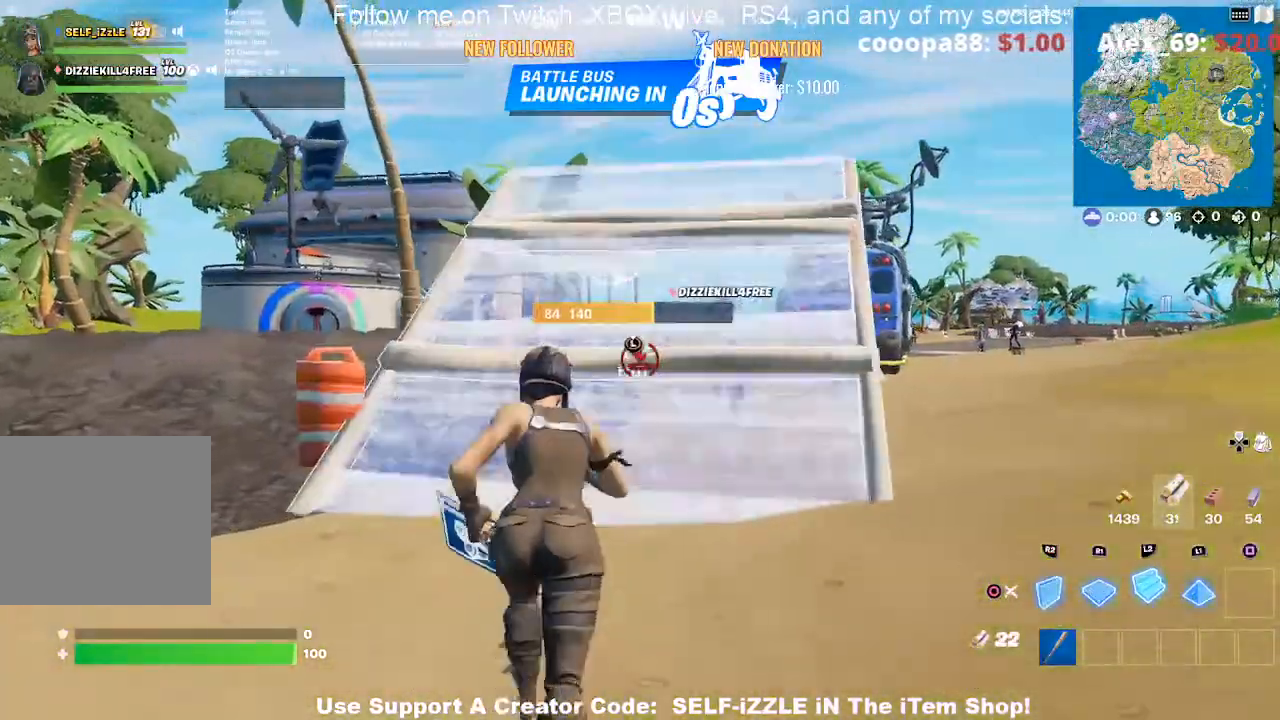
{"buttons": [], "left_stick": "up", "right_stick": "down", "events": [[67, "L2", "up"], [200, "CIRCLE", "down"], [300, "CIRCLE", "up"], [433, "right_stick", "down"]]}
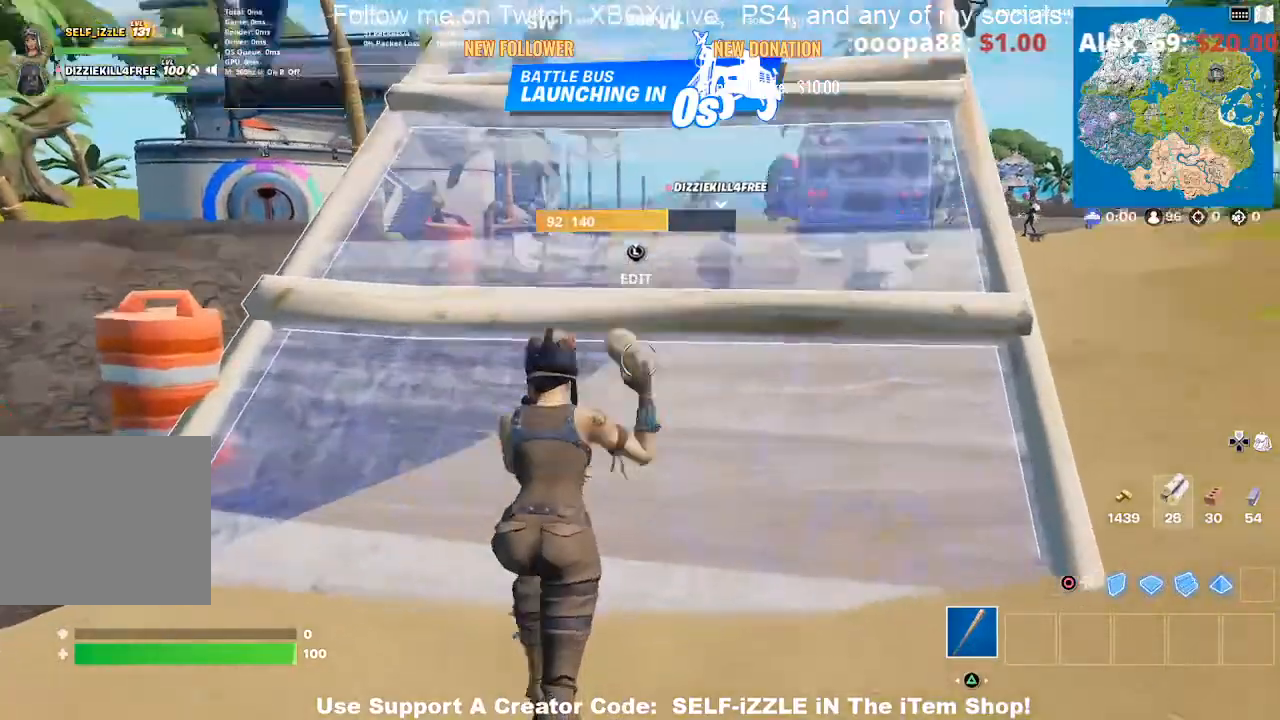
{"buttons": ["R2"], "left_stick": "up", "right_stick": "center", "events": [[167, "L3", "down"], [167, "right_stick", "center"], [333, "L3", "up"], [333, "R2", "down"], [367, "right_stick", "down"], [500, "right_stick", "center"]]}
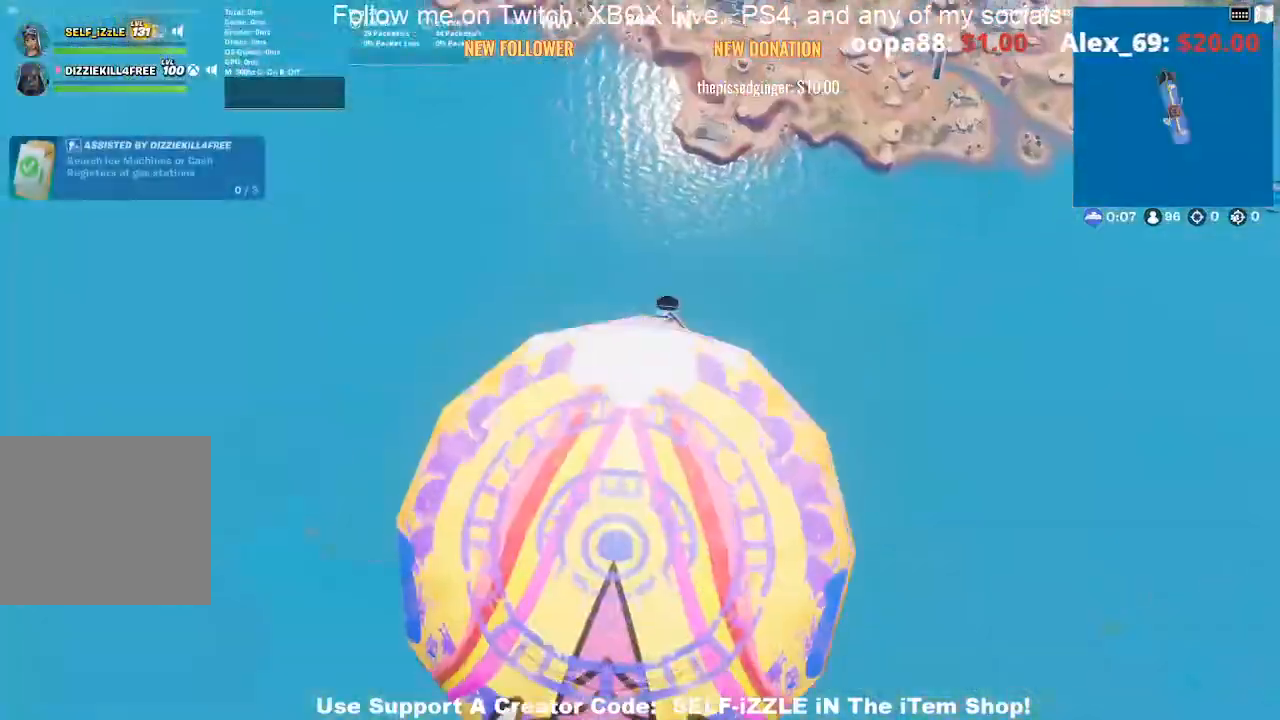
{"buttons": [], "left_stick": "center", "right_stick": "center", "events": [[33, "right_stick", "up"], [133, "right_stick", "center"], [233, "R2", "up"], [367, "left_stick", "center"]]}
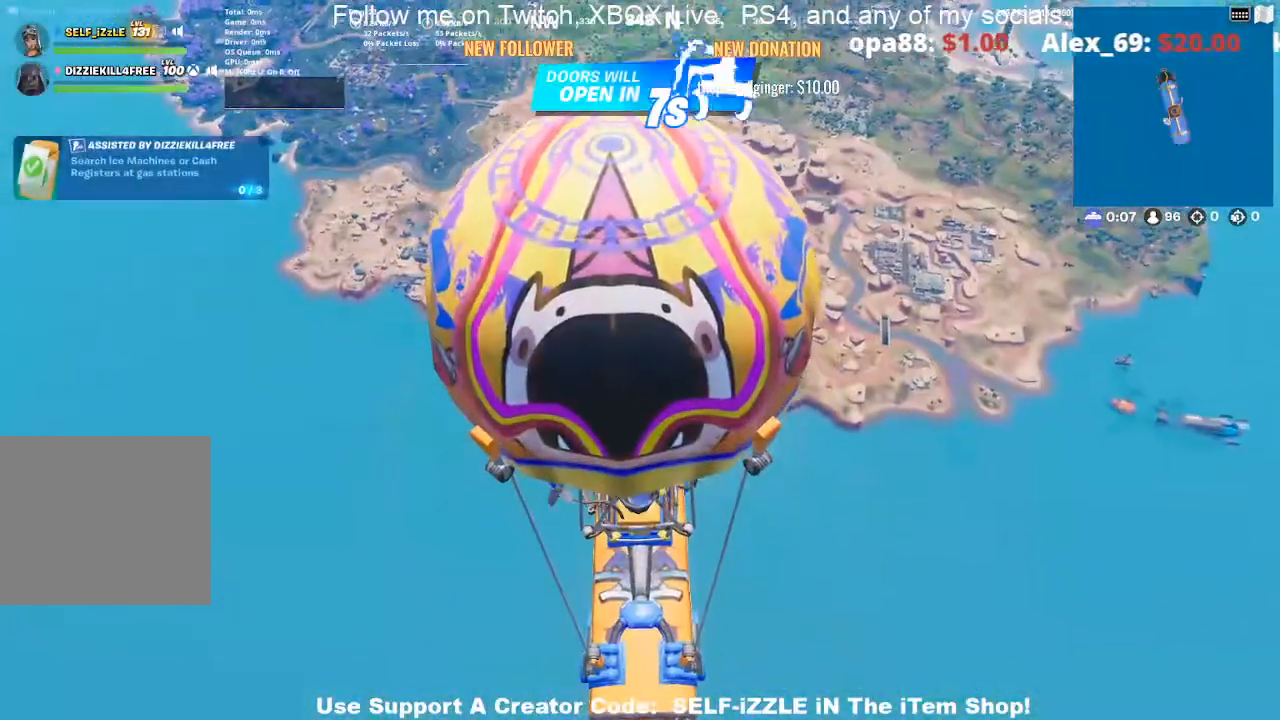
{"buttons": ["DPAD_DOWN"], "left_stick": "center", "right_stick": "center", "events": [[500, "DPAD_DOWN", "down"]]}
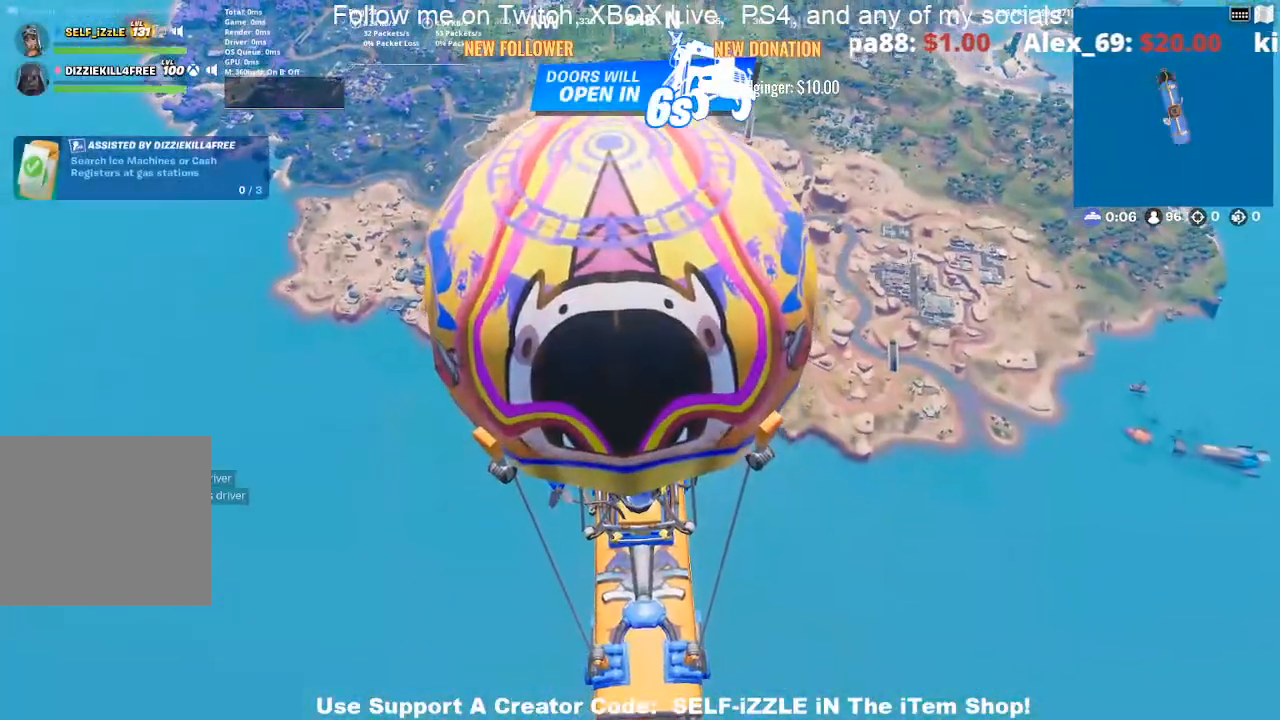
{"buttons": [], "left_stick": "center", "right_stick": "center", "events": [[100, "DPAD_DOWN", "up"], [233, "DPAD_DOWN", "down"], [300, "DPAD_DOWN", "up"], [400, "DPAD_DOWN", "down"], [500, "DPAD_DOWN", "up"]]}
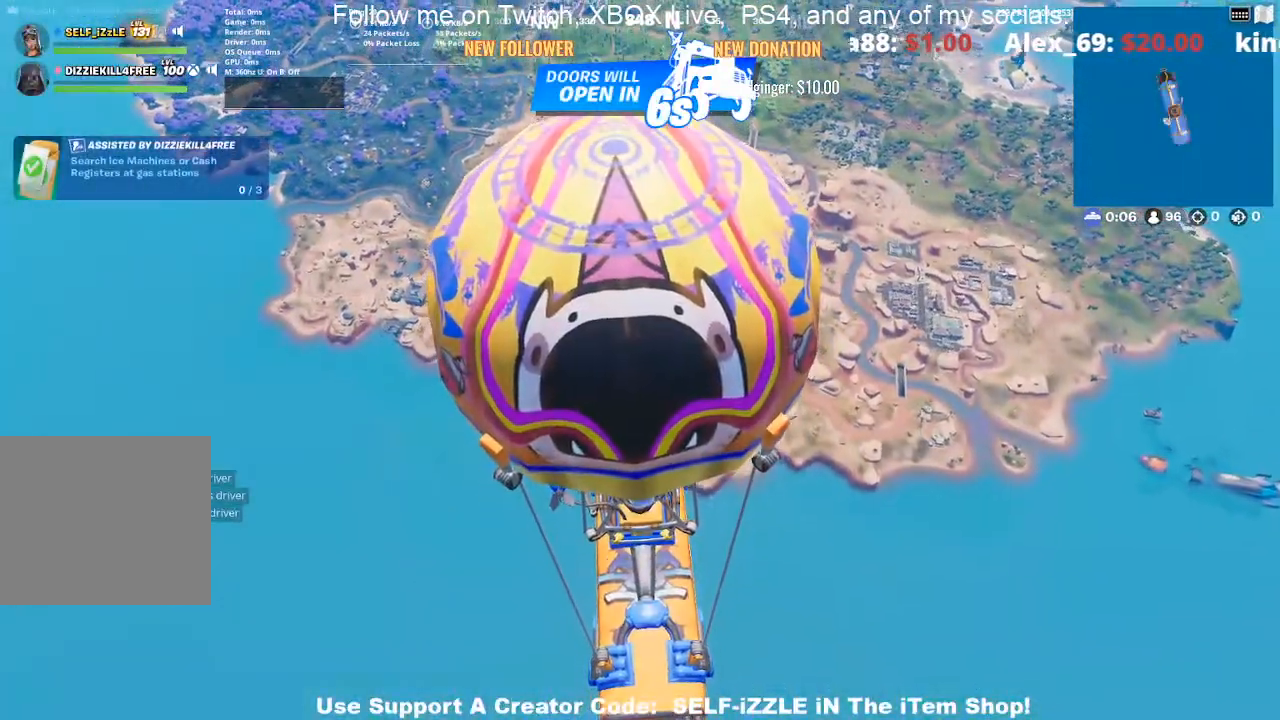
{"buttons": [], "left_stick": "center", "right_stick": "center", "events": [[100, "DPAD_DOWN", "down"], [233, "DPAD_DOWN", "up"]]}
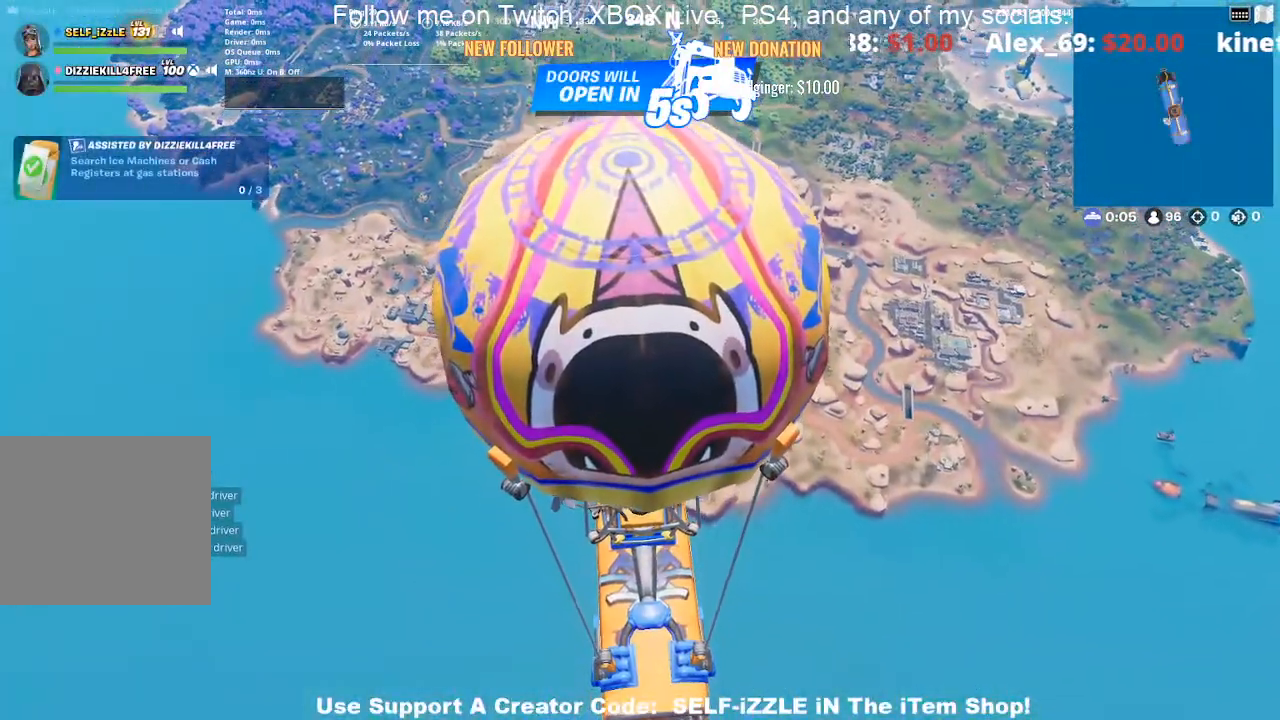
{"buttons": ["TOUCHPAD"], "left_stick": "center", "right_stick": "center", "events": [[267, "TOUCHPAD", "down"], [367, "TOUCHPAD", "up"], [467, "TOUCHPAD", "down"]]}
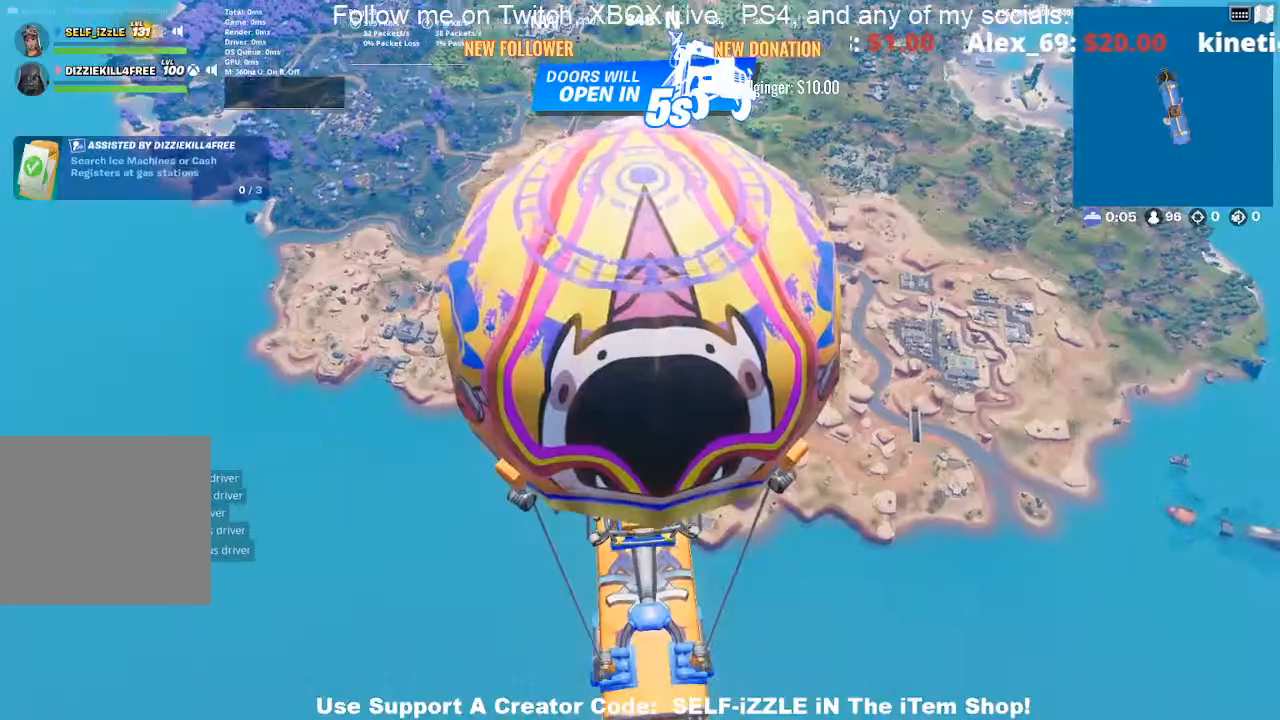
{"buttons": [], "left_stick": "center", "right_stick": "center", "events": [[67, "TOUCHPAD", "up"]]}
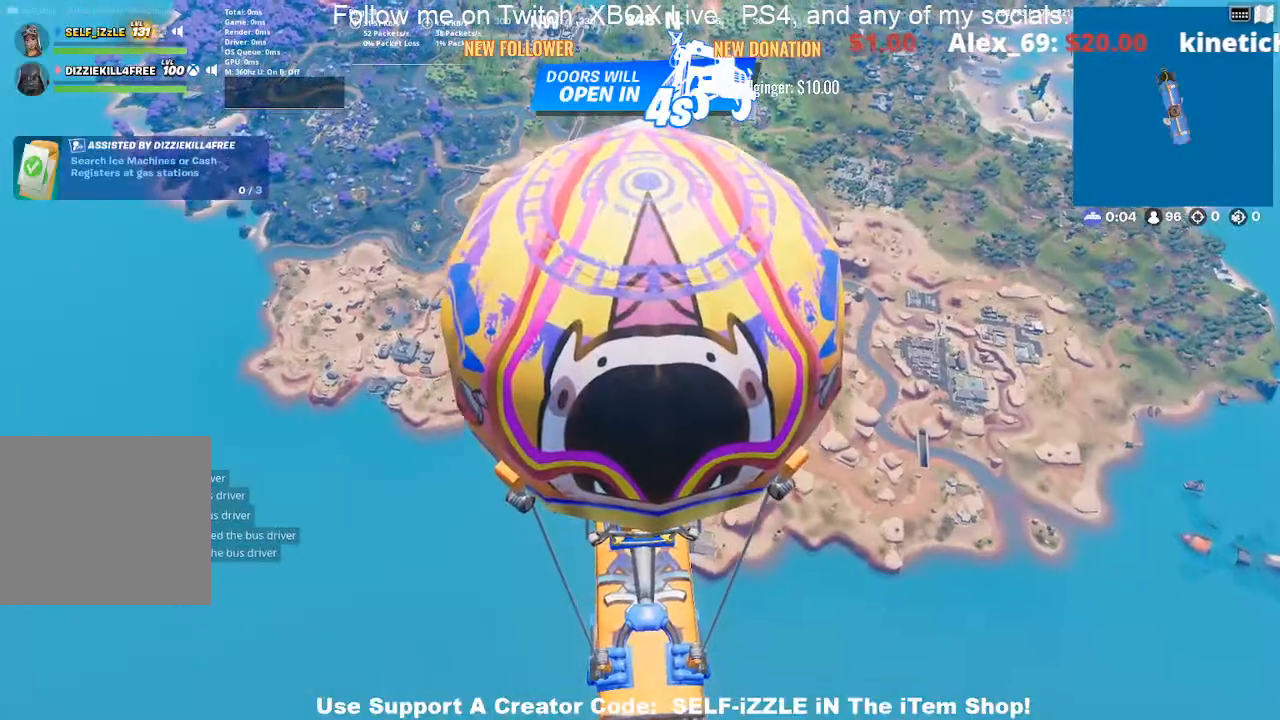
{"buttons": [], "left_stick": "center", "right_stick": "center", "events": []}
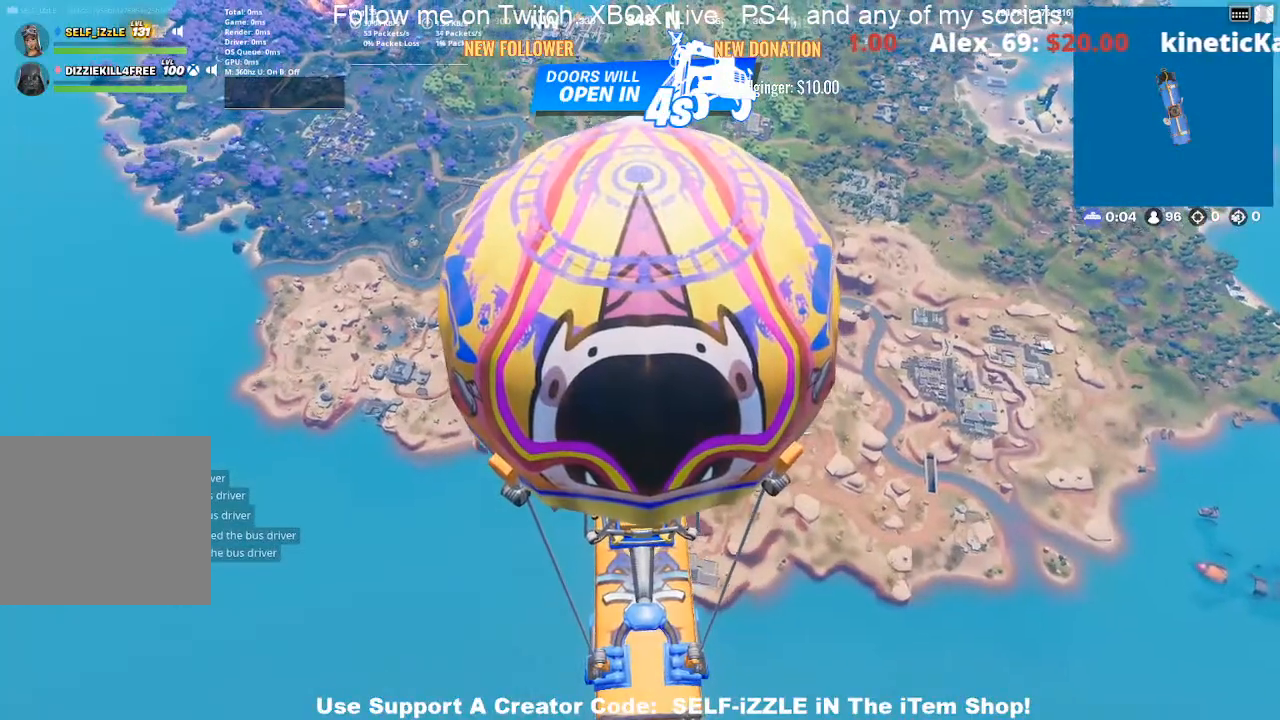
{"buttons": [], "left_stick": "center", "right_stick": "center", "events": [[33, "DPAD_DOWN", "down"], [133, "DPAD_DOWN", "up"], [300, "TOUCHPAD", "down"], [433, "TOUCHPAD", "up"]]}
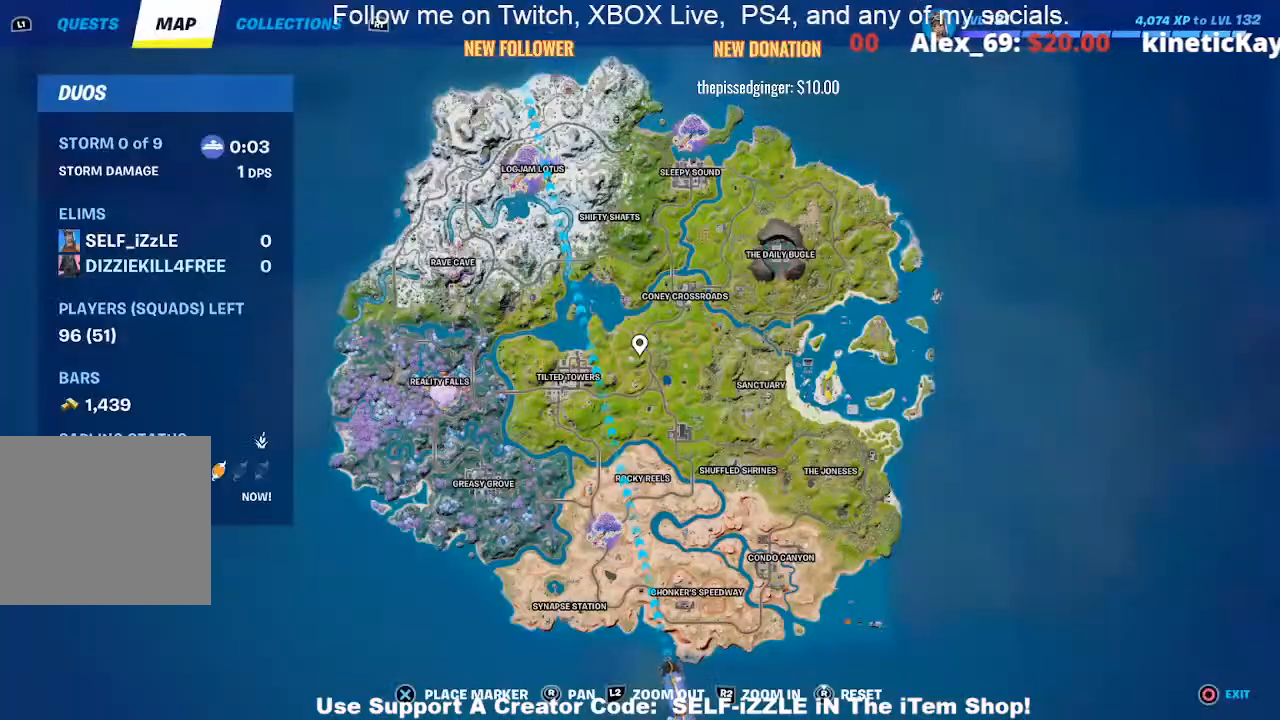
{"buttons": [], "left_stick": "center", "right_stick": "center", "events": []}